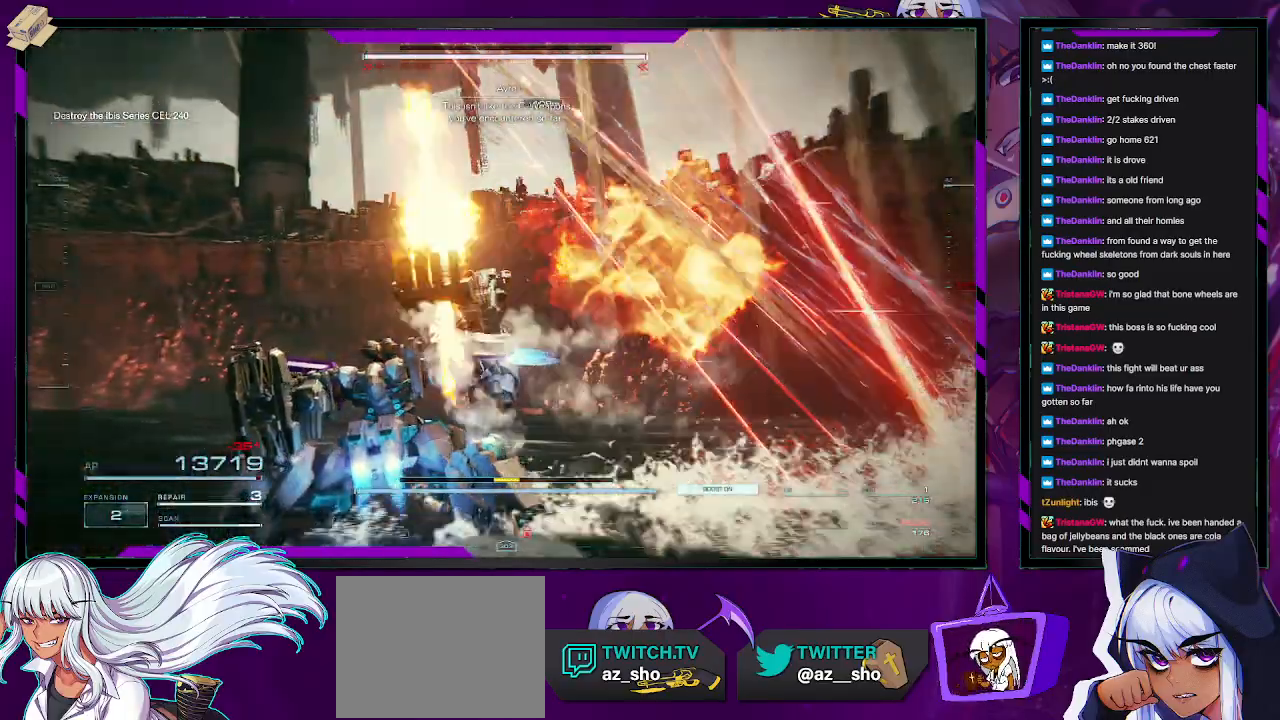
Gameplay with a controller (Xbox layout); each line is a JSON object with the inputs held at the frame after it. "events" lists button and stick changes between this image and that frame as [ms after this image, input, new state], when the widget could be followed in between.
{"buttons": ["X"], "left_stick": "right", "right_stick": "center", "events": [[50, "left_stick", "up-left"], [83, "right_stick", "up-right"], [267, "right_stick", "center"], [433, "left_stick", "right"], [500, "X", "down"]]}
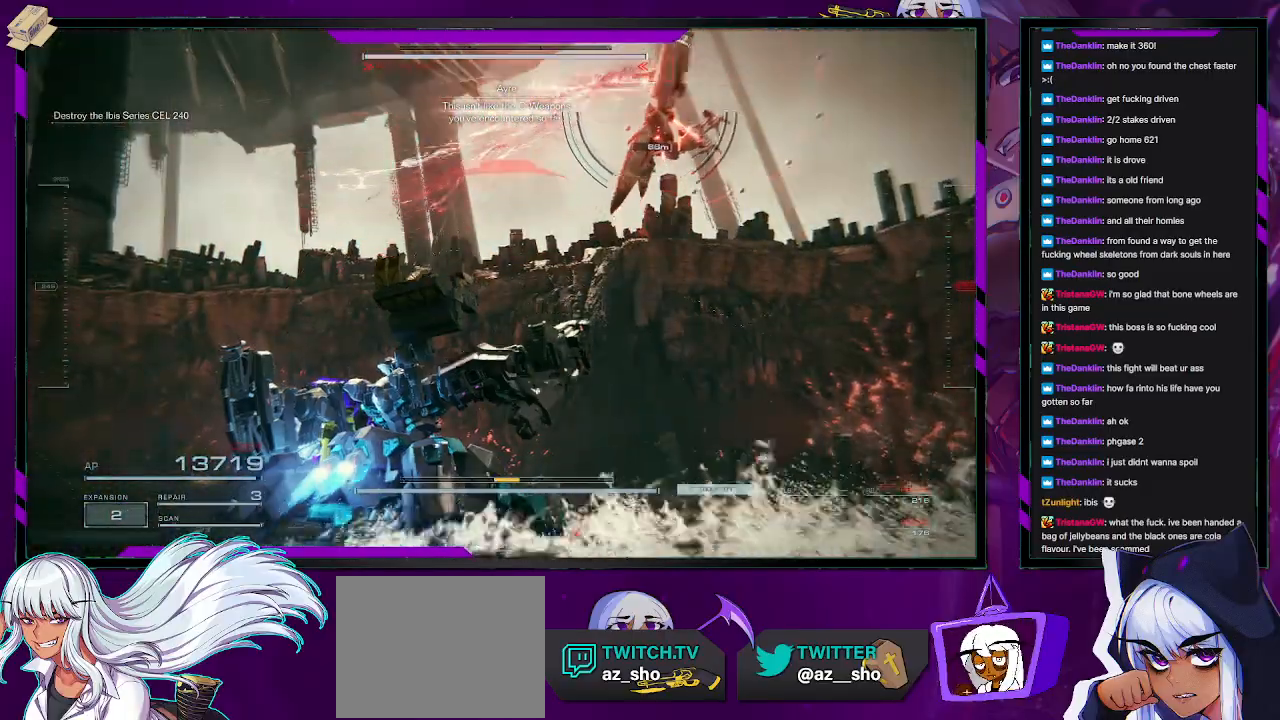
{"buttons": [], "left_stick": "right", "right_stick": "left", "events": [[50, "left_stick", "down-right"], [133, "X", "up"], [333, "left_stick", "right"], [333, "right_stick", "left"]]}
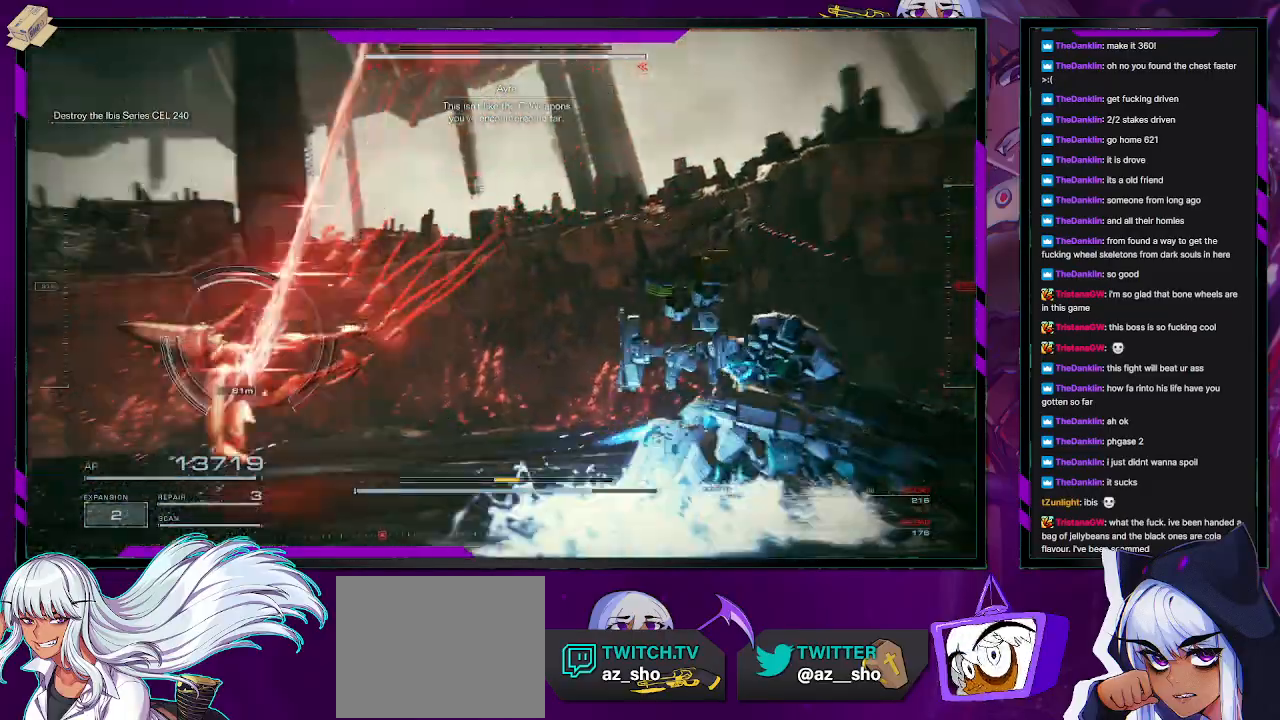
{"buttons": [], "left_stick": "up-right", "right_stick": "left", "events": [[150, "left_stick", "up-right"], [217, "L2", "down"], [317, "L2", "up"], [367, "L2", "down"], [433, "L2", "up"]]}
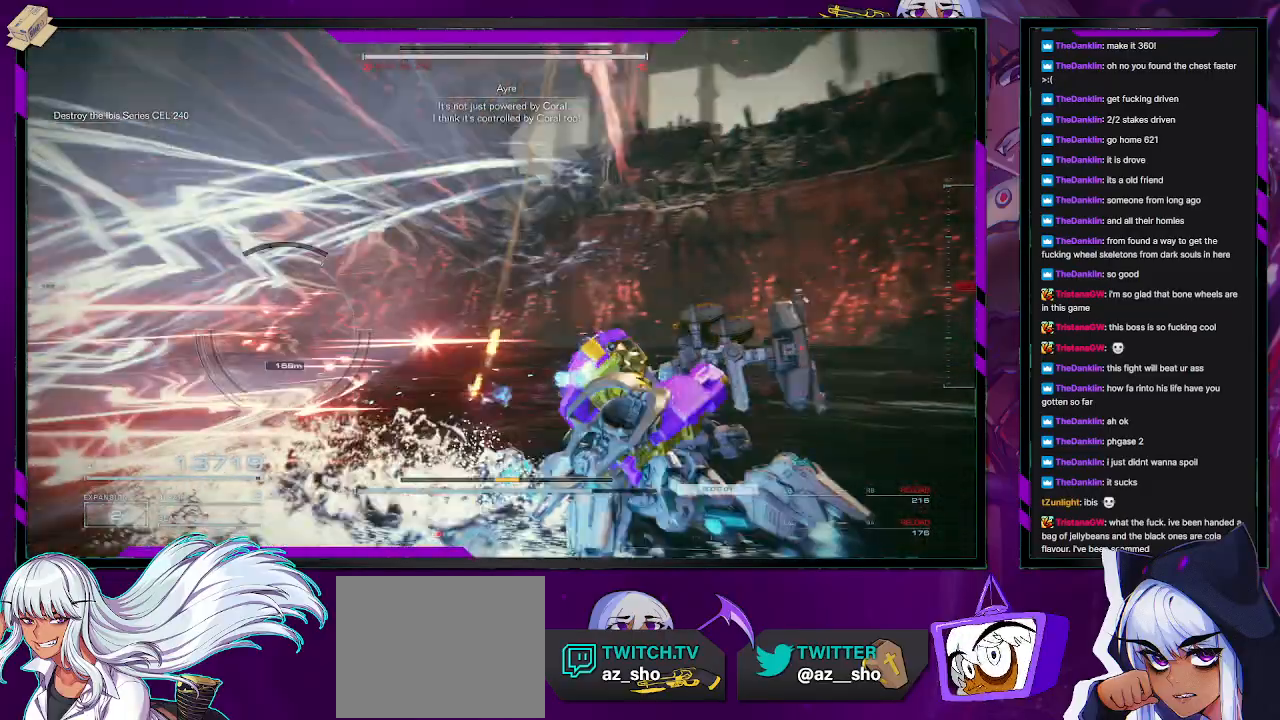
{"buttons": [], "left_stick": "up", "right_stick": "center", "events": [[17, "left_stick", "up"], [283, "right_stick", "center"], [367, "X", "down"], [483, "X", "up"]]}
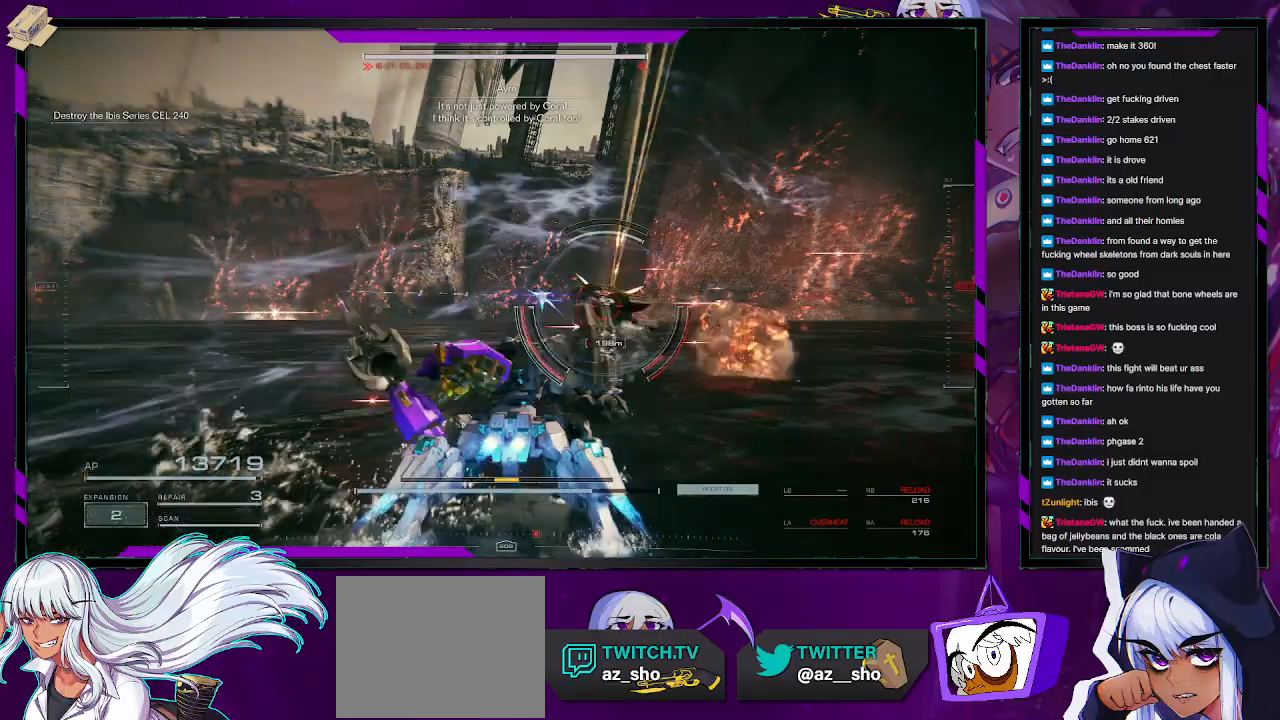
{"buttons": [], "left_stick": "up", "right_stick": "center", "events": []}
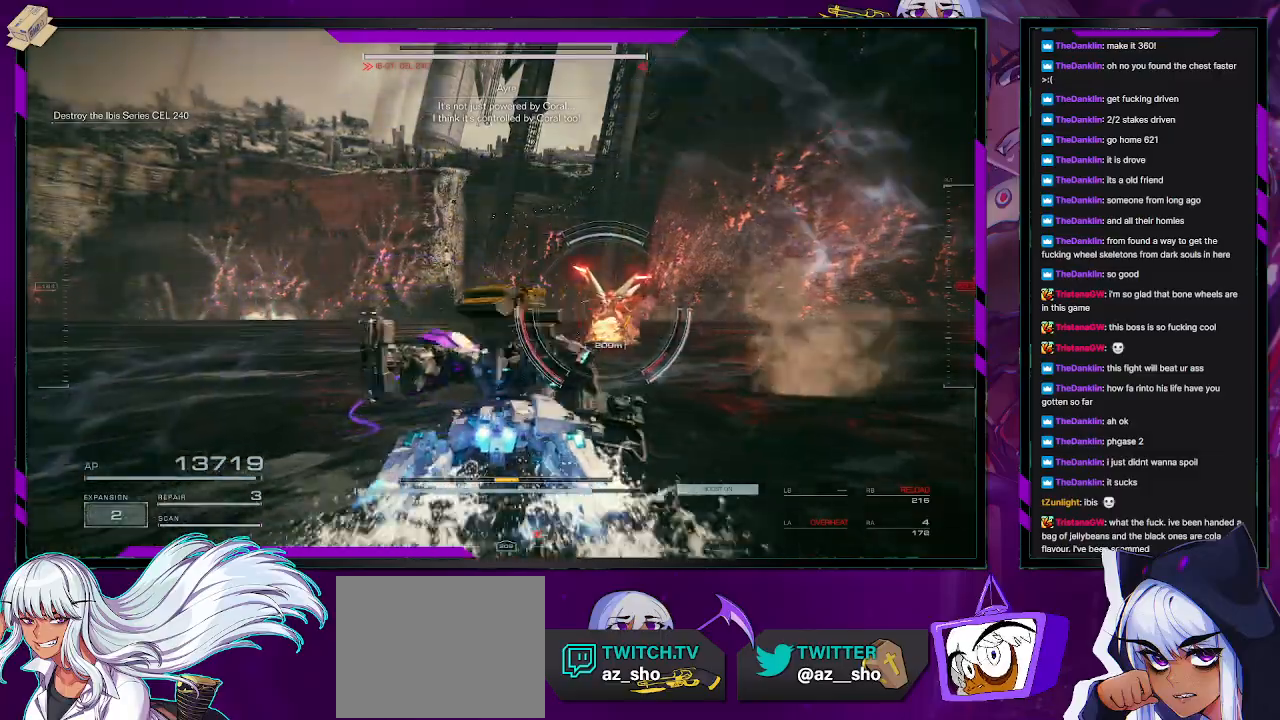
{"buttons": [], "left_stick": "up", "right_stick": "down-left", "events": [[33, "L3", "down"], [150, "L3", "up"], [350, "right_stick", "down-left"]]}
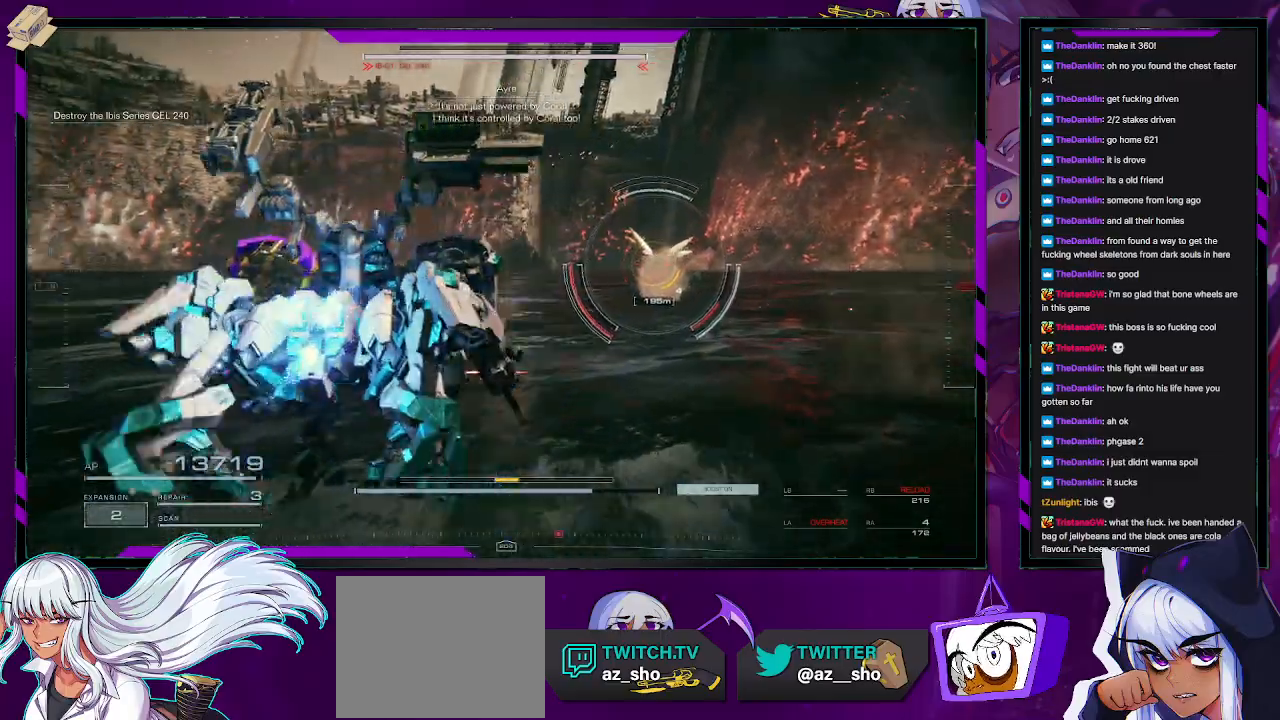
{"buttons": [], "left_stick": "up", "right_stick": "center", "events": [[50, "right_stick", "center"], [300, "right_stick", "right"], [467, "right_stick", "center"]]}
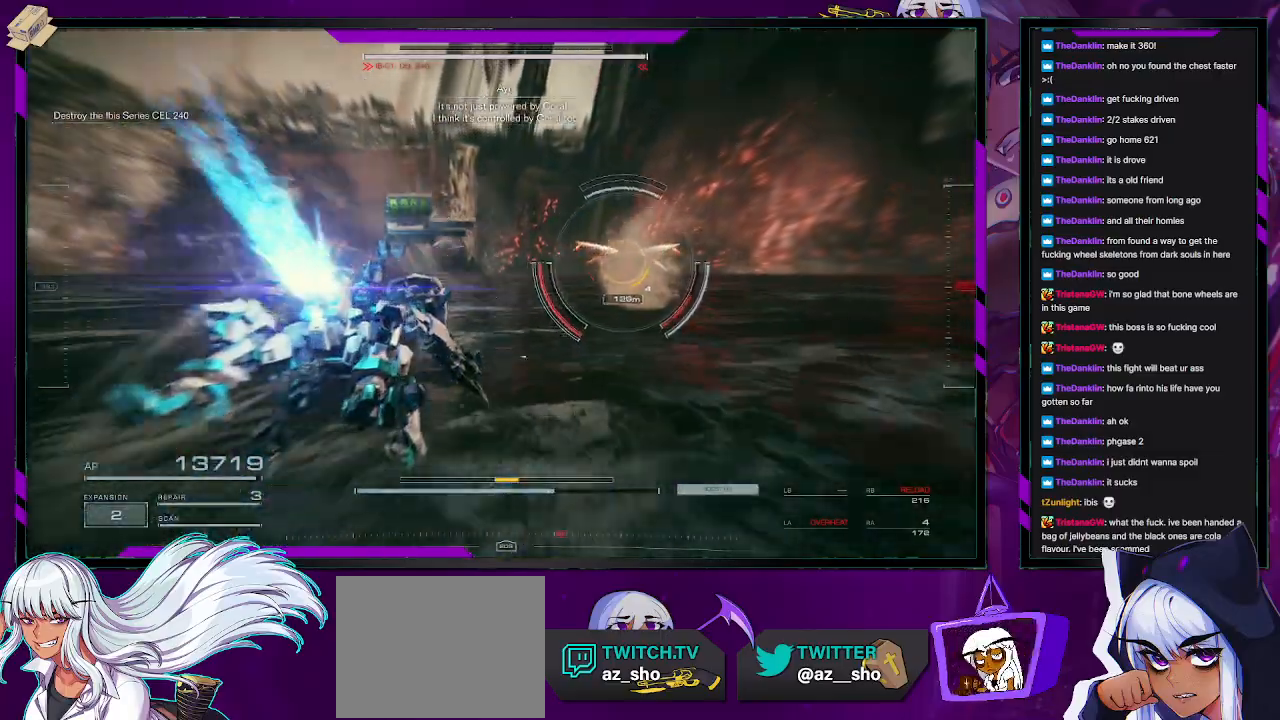
{"buttons": [], "left_stick": "up-right", "right_stick": "right", "events": [[117, "R2", "down"], [183, "left_stick", "up-right"], [217, "R2", "up"], [233, "right_stick", "right"]]}
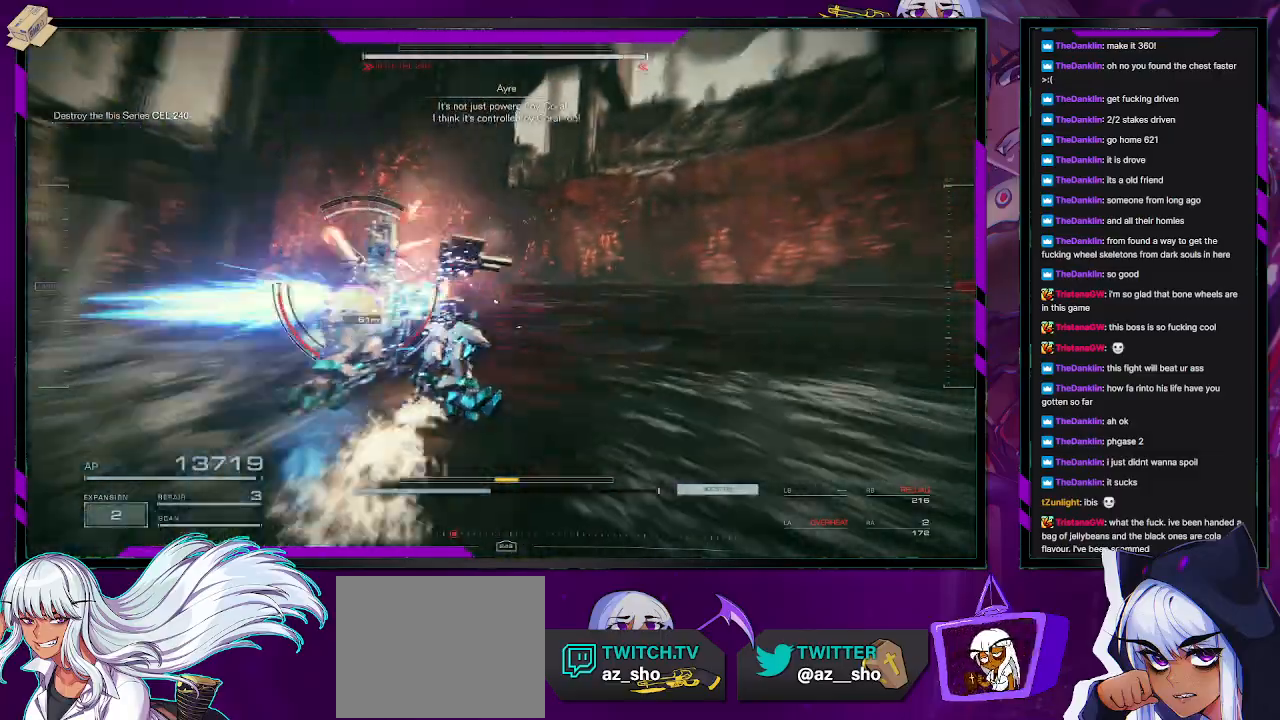
{"buttons": [], "left_stick": "up-right", "right_stick": "center", "events": [[33, "right_stick", "center"], [117, "left_stick", "up"], [417, "right_stick", "left"], [500, "left_stick", "up-right"], [500, "right_stick", "center"]]}
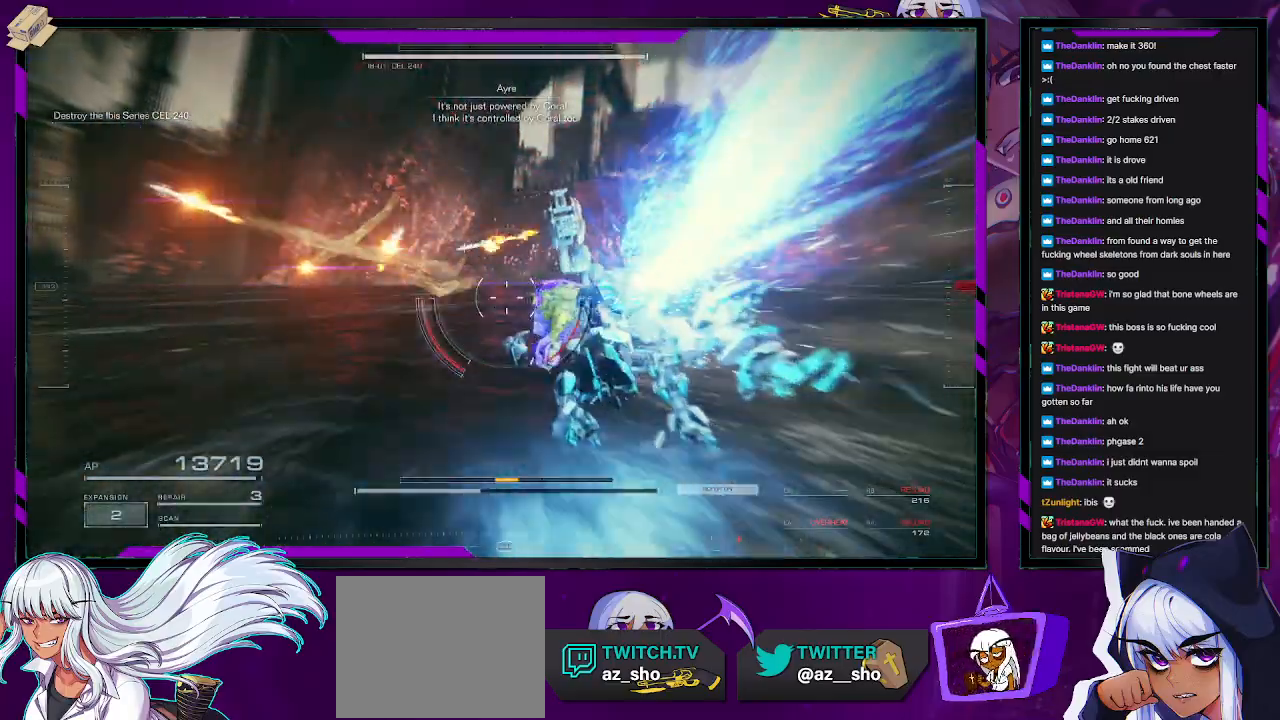
{"buttons": [], "left_stick": "down", "right_stick": "right", "events": [[17, "right_stick", "right"], [150, "left_stick", "down-right"], [200, "left_stick", "down"], [367, "X", "down"], [483, "X", "up"]]}
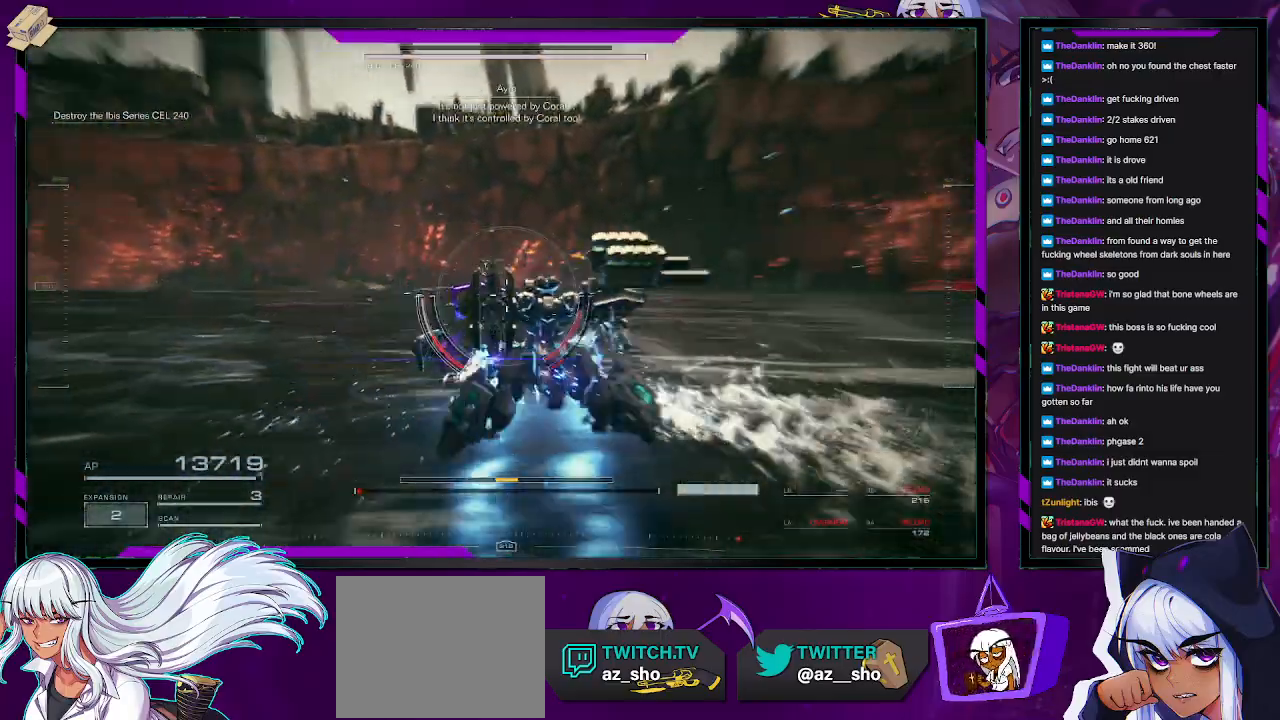
{"buttons": [], "left_stick": "up-right", "right_stick": "right", "events": [[183, "left_stick", "down-right"], [300, "left_stick", "right"], [467, "left_stick", "up-right"]]}
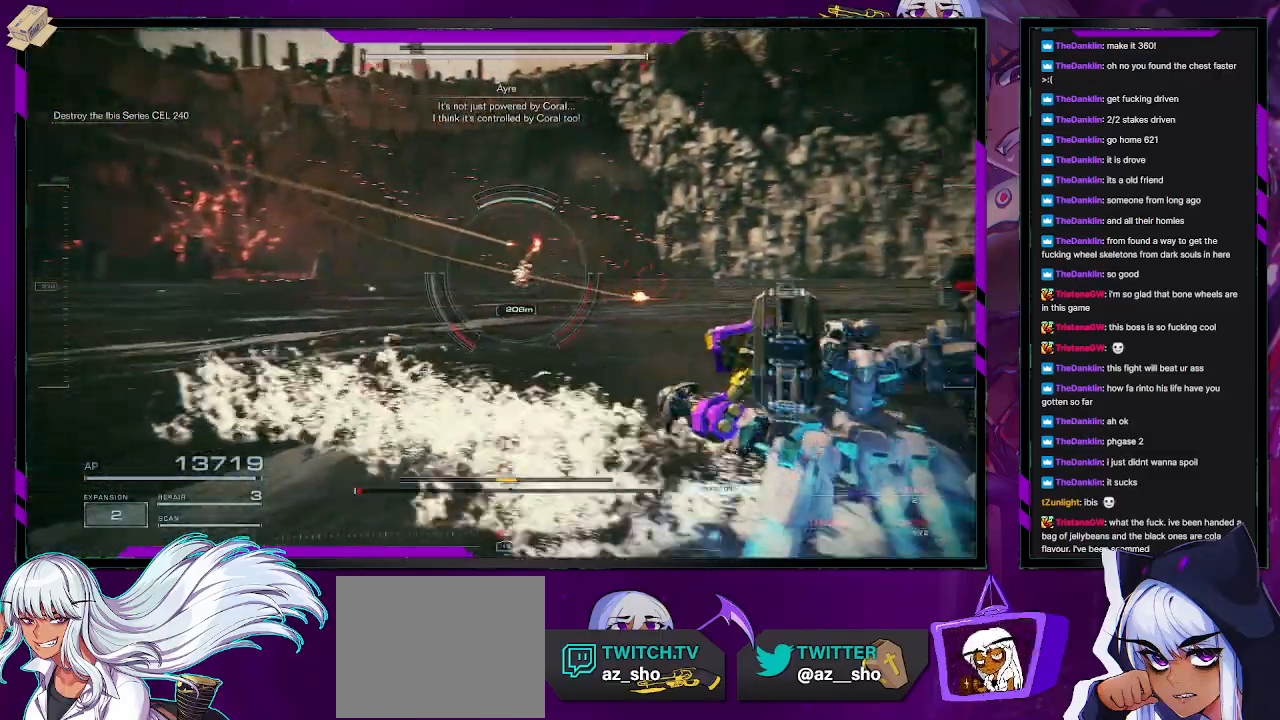
{"buttons": [], "left_stick": "up-right", "right_stick": "center", "events": [[83, "right_stick", "center"]]}
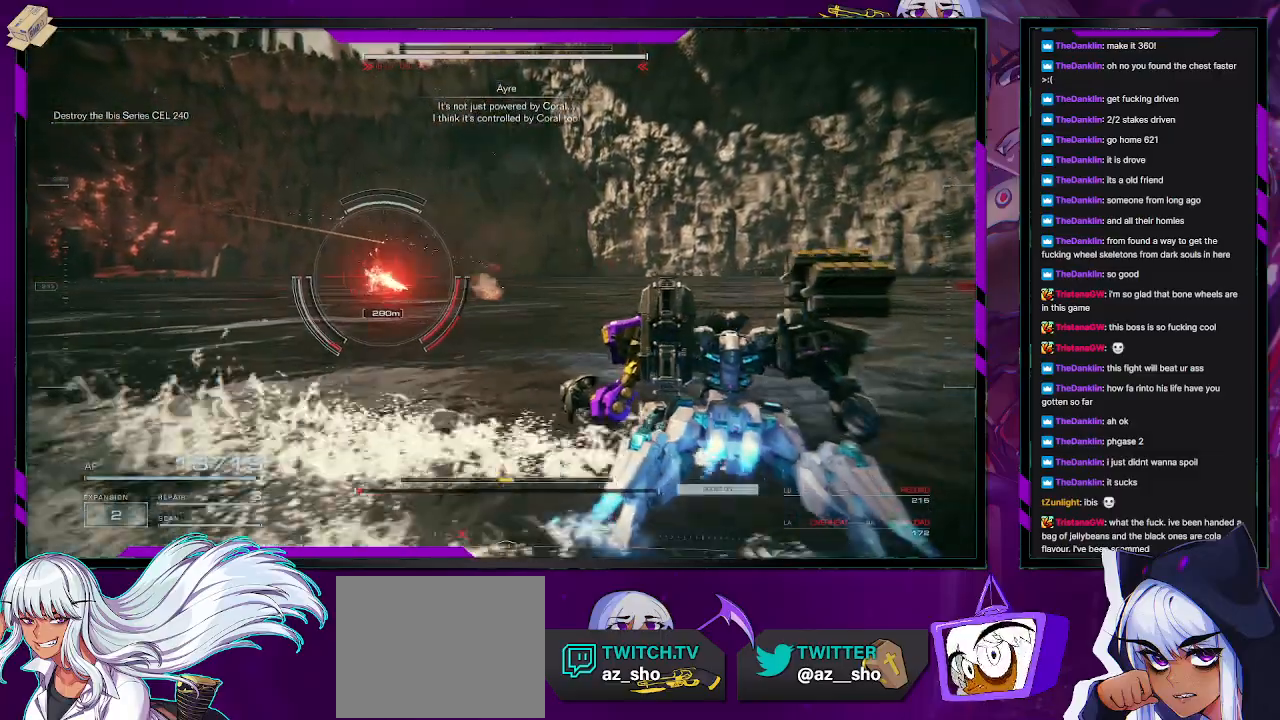
{"buttons": [], "left_stick": "up-left", "right_stick": "center", "events": [[67, "left_stick", "up"], [117, "right_stick", "left"], [233, "right_stick", "center"], [500, "left_stick", "up-left"]]}
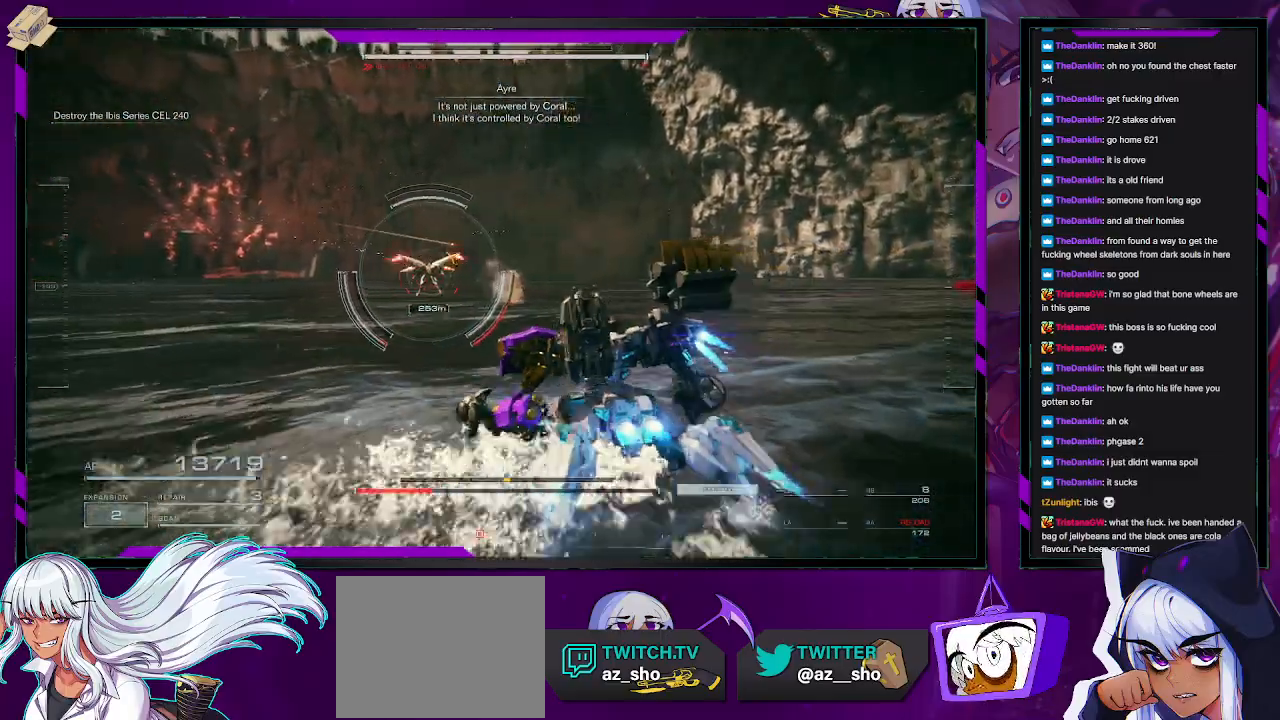
{"buttons": ["X"], "left_stick": "up-left", "right_stick": "center", "events": [[467, "X", "down"]]}
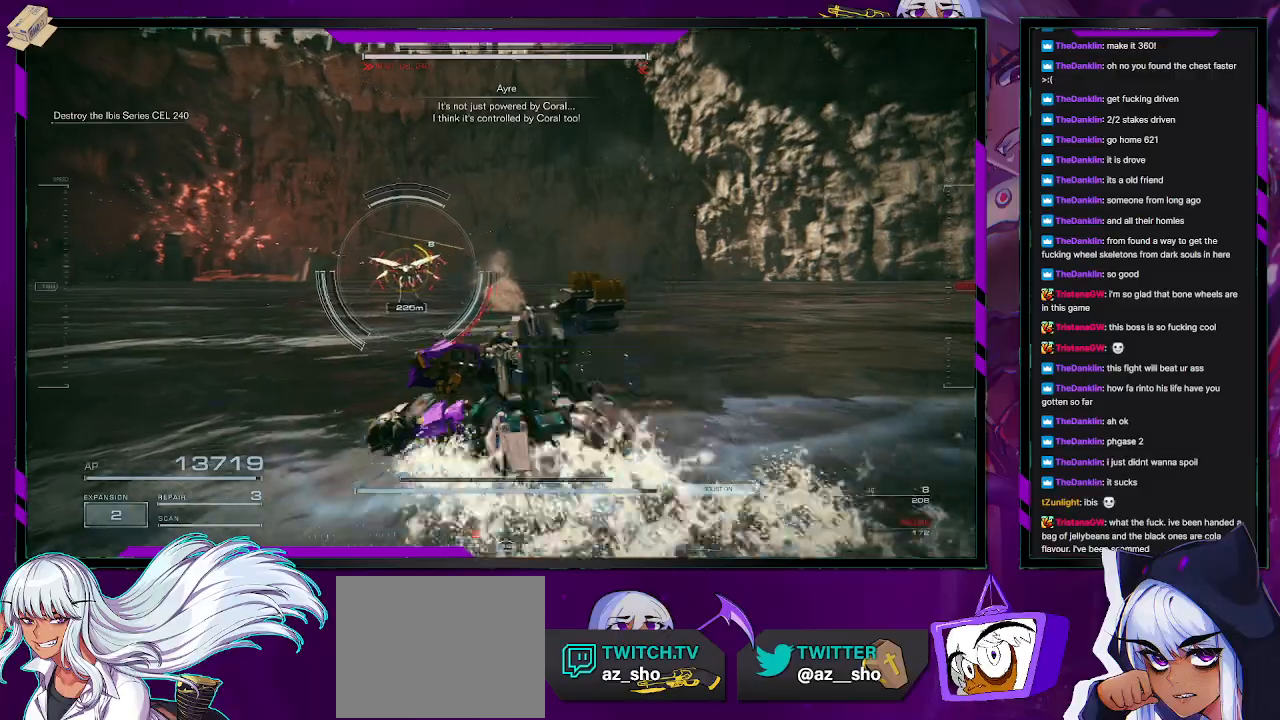
{"buttons": [], "left_stick": "up-left", "right_stick": "center", "events": [[100, "X", "up"]]}
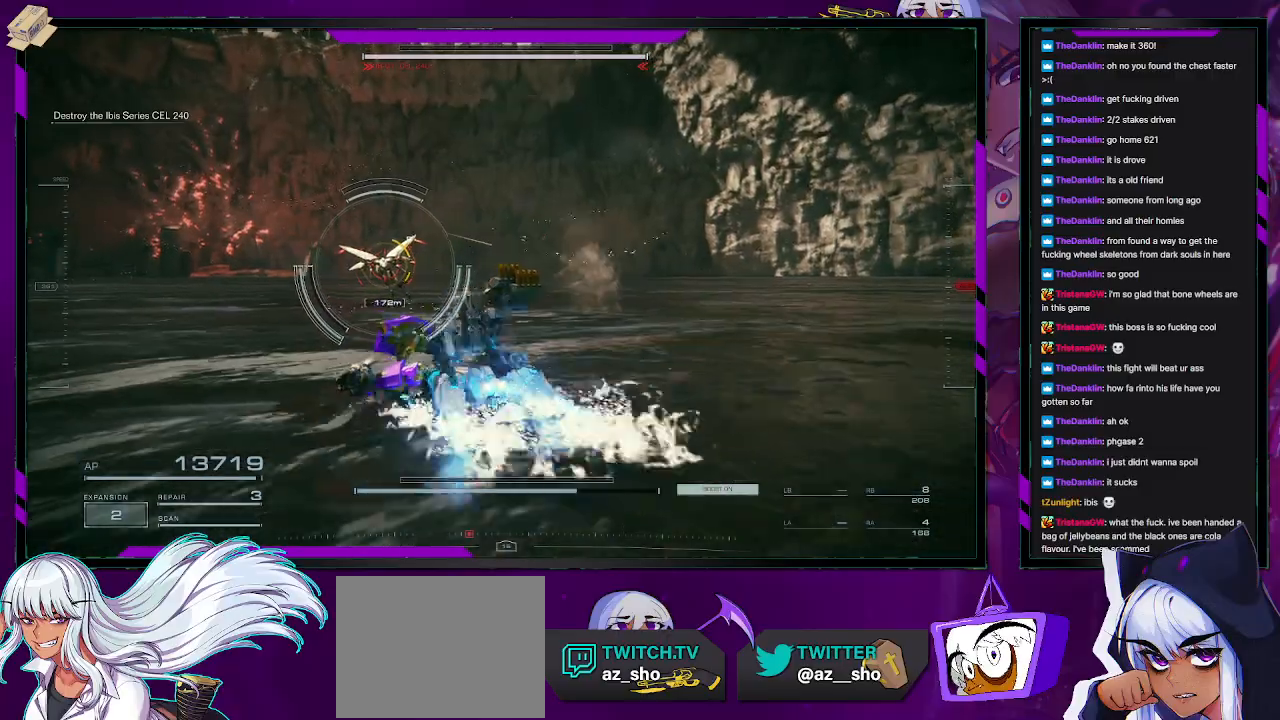
{"buttons": [], "left_stick": "up-left", "right_stick": "center", "events": [[250, "R1", "down"], [300, "right_stick", "left"], [350, "R1", "up"], [450, "right_stick", "center"]]}
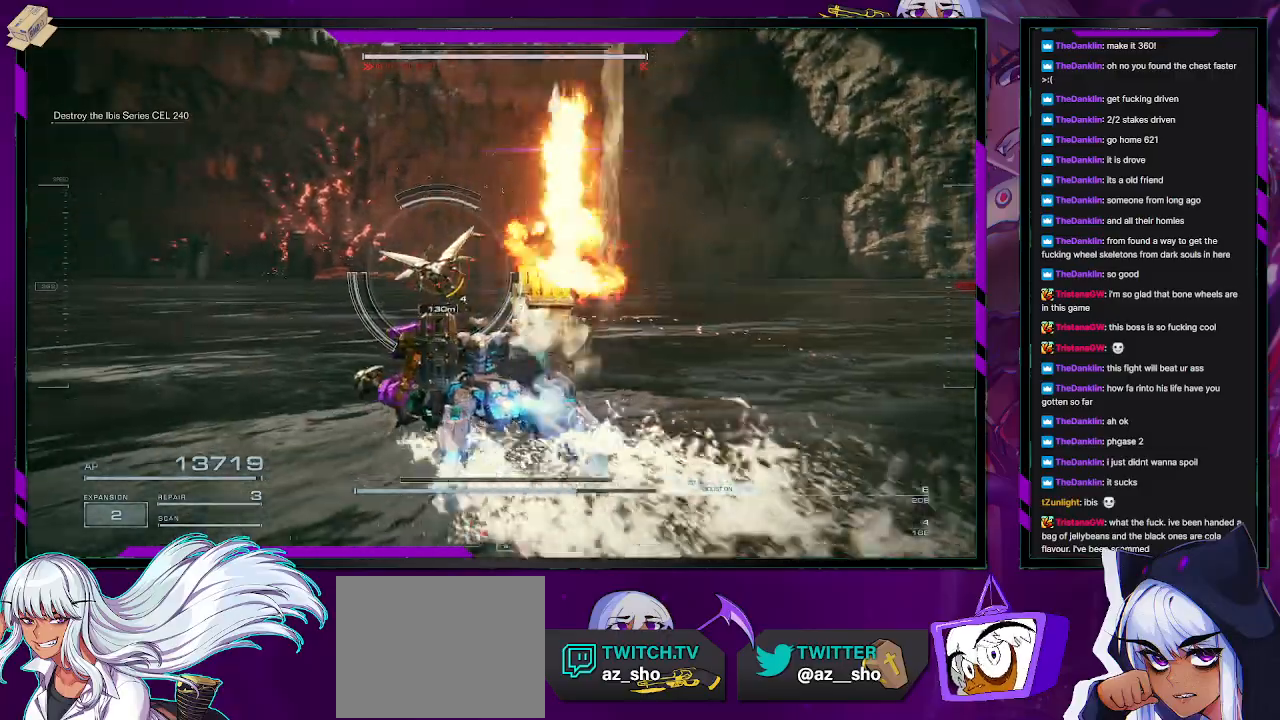
{"buttons": [], "left_stick": "up-left", "right_stick": "left", "events": [[67, "R2", "down"], [167, "R2", "up"], [250, "R2", "down"], [333, "R2", "up"], [367, "right_stick", "left"], [400, "R2", "down"], [467, "R2", "up"]]}
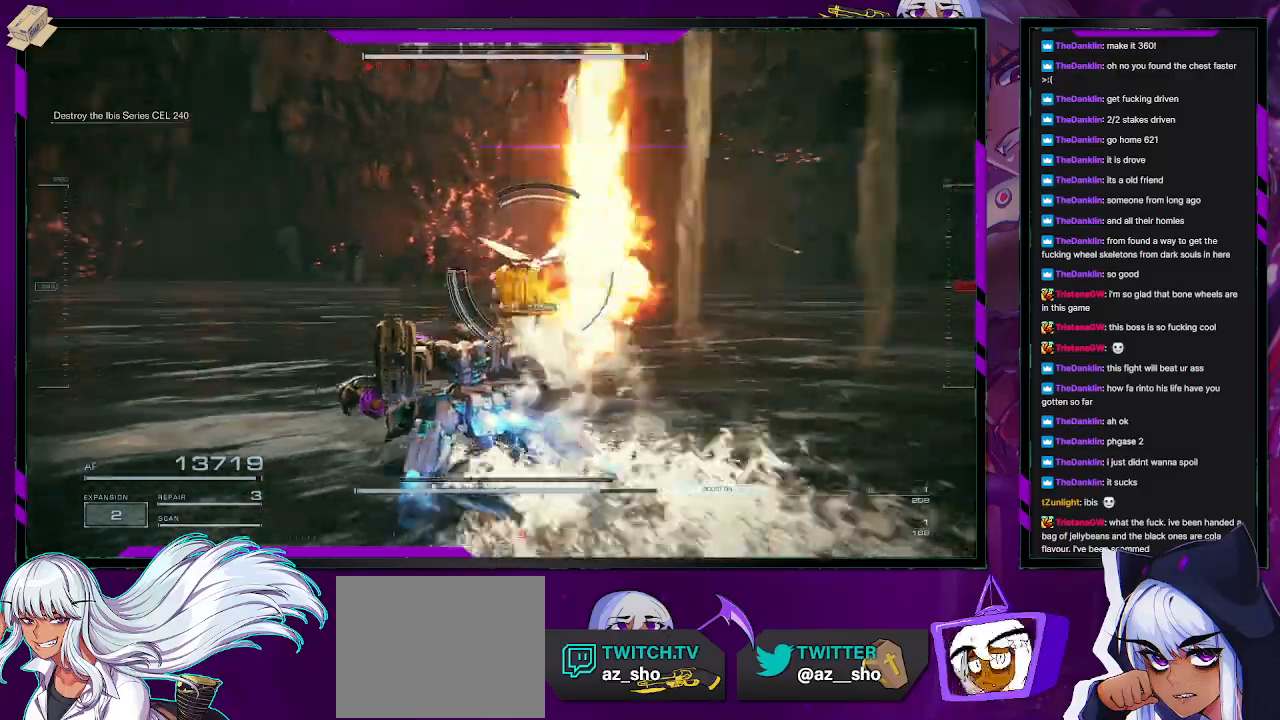
{"buttons": [], "left_stick": "up-left", "right_stick": "right", "events": [[17, "right_stick", "center"], [50, "R2", "down"], [117, "R2", "up"], [217, "R2", "down"], [267, "R2", "up"], [350, "right_stick", "right"]]}
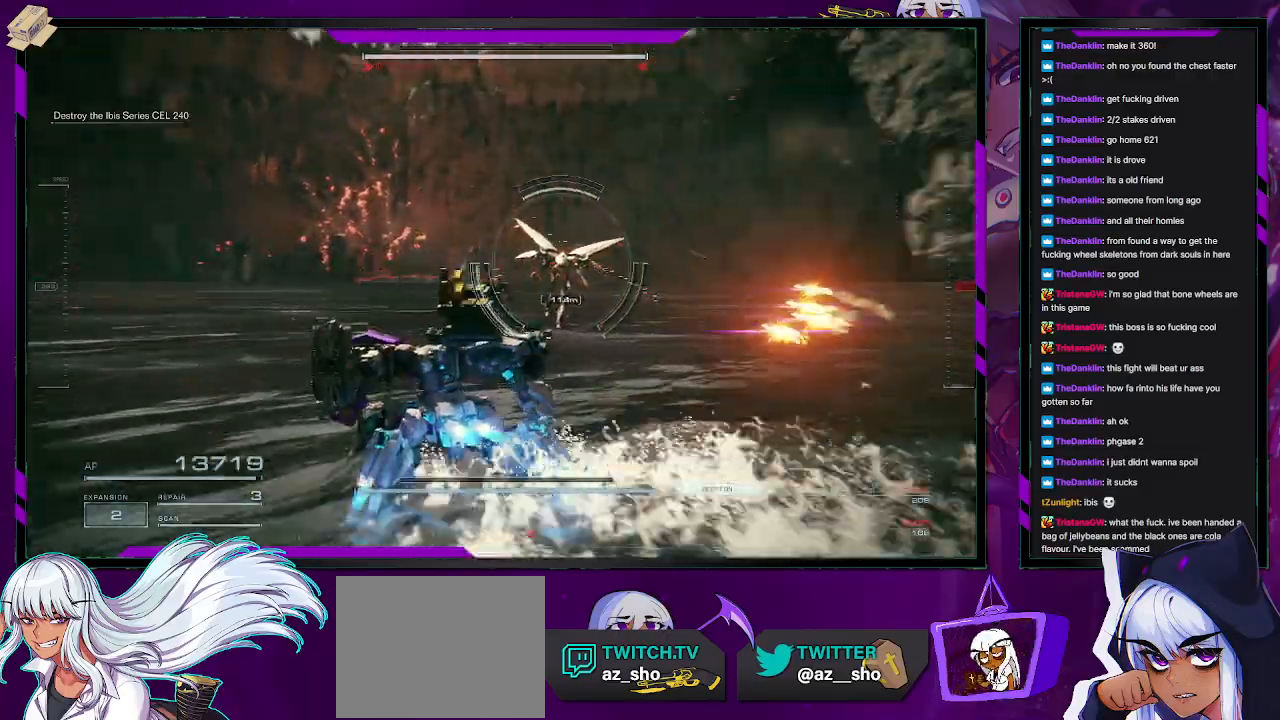
{"buttons": [], "left_stick": "up-left", "right_stick": "center", "events": [[150, "right_stick", "center"], [383, "L2", "down"], [500, "L2", "up"]]}
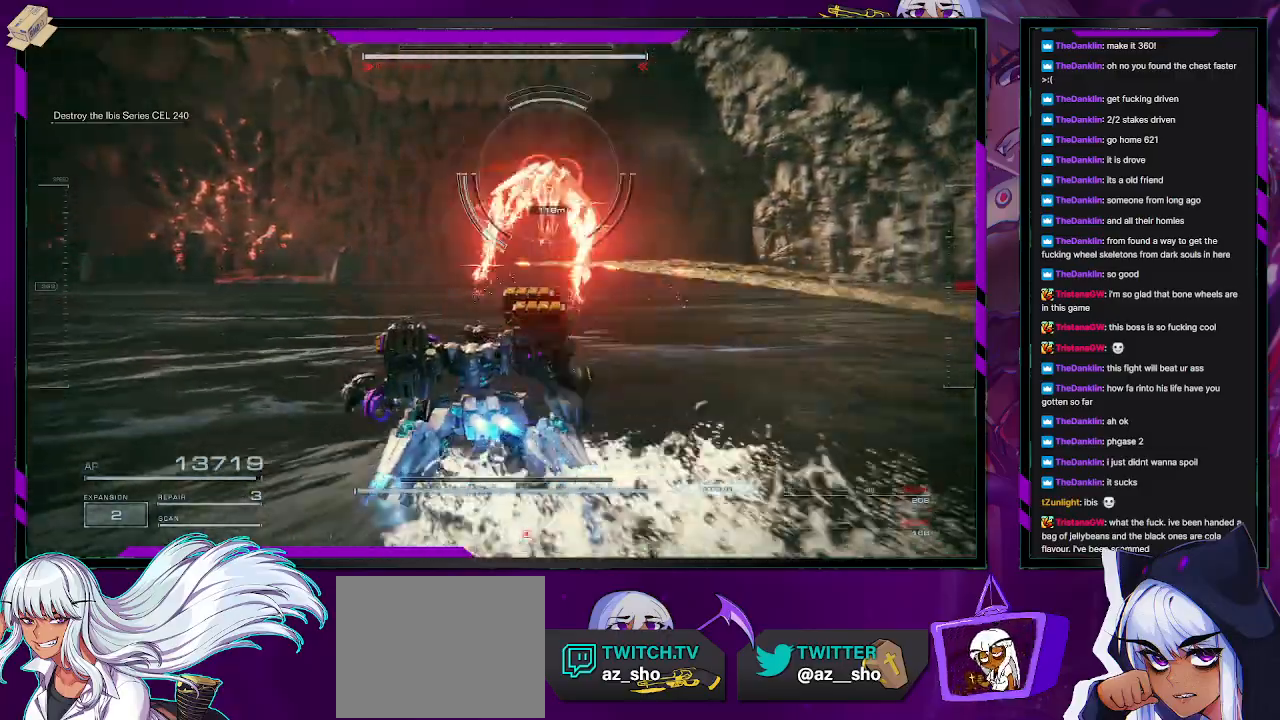
{"buttons": [], "left_stick": "up", "right_stick": "center", "events": [[33, "right_stick", "right"], [200, "left_stick", "up"], [217, "right_stick", "up"], [400, "right_stick", "center"]]}
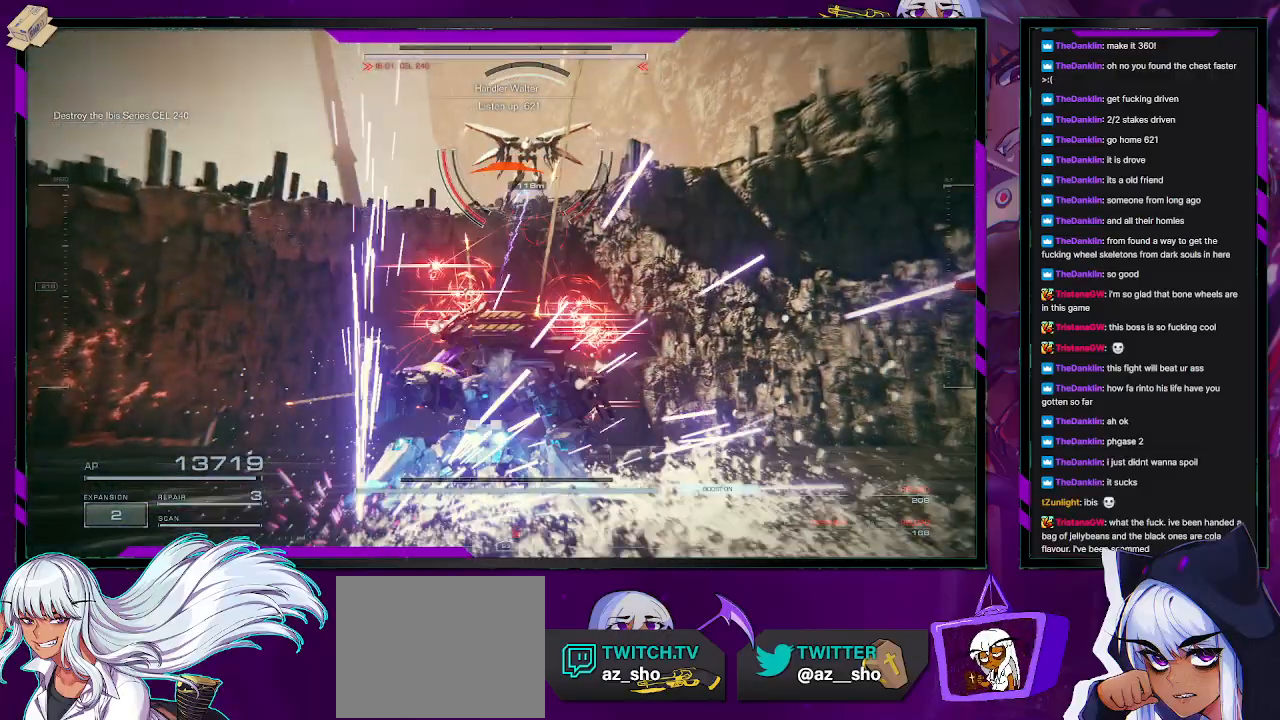
{"buttons": ["X"], "left_stick": "right", "right_stick": "center", "events": [[83, "right_stick", "up-right"], [233, "right_stick", "center"], [267, "left_stick", "up-right"], [333, "X", "down"], [433, "X", "up"], [433, "left_stick", "right"], [500, "X", "down"]]}
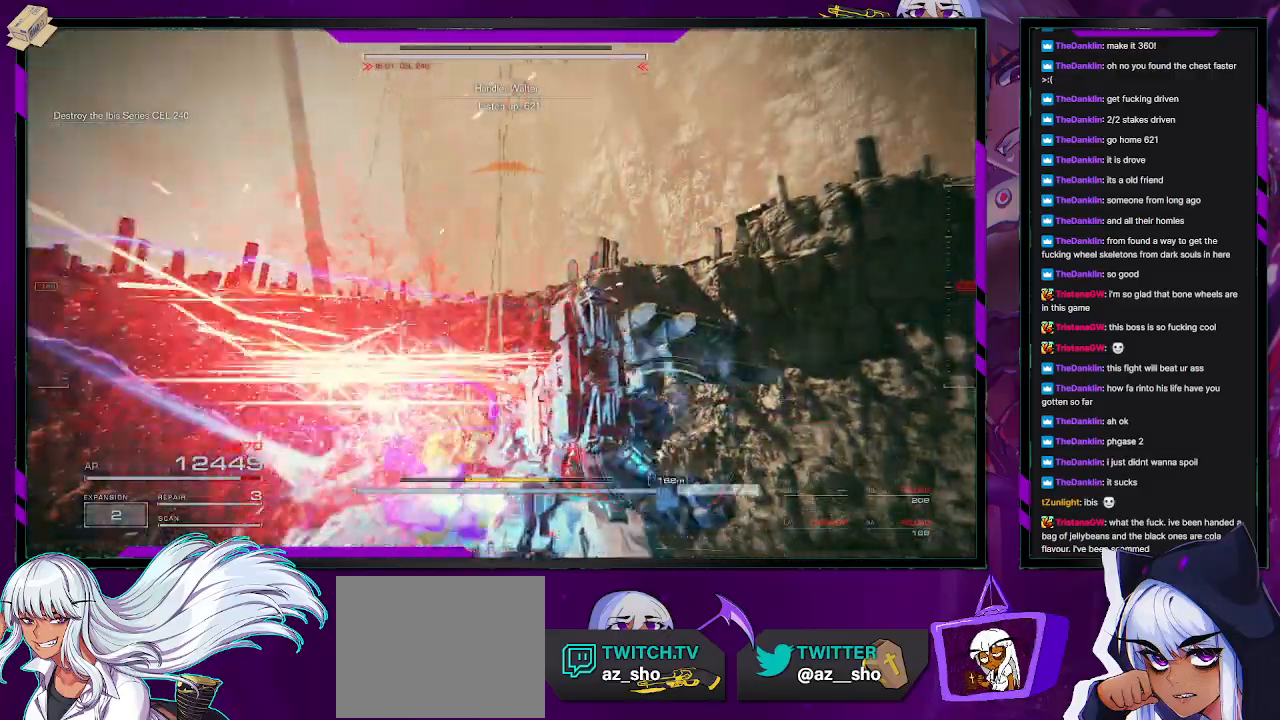
{"buttons": [], "left_stick": "up-right", "right_stick": "down-left", "events": [[67, "left_stick", "down-right"], [83, "X", "up"], [250, "left_stick", "up-right"], [267, "right_stick", "down-left"]]}
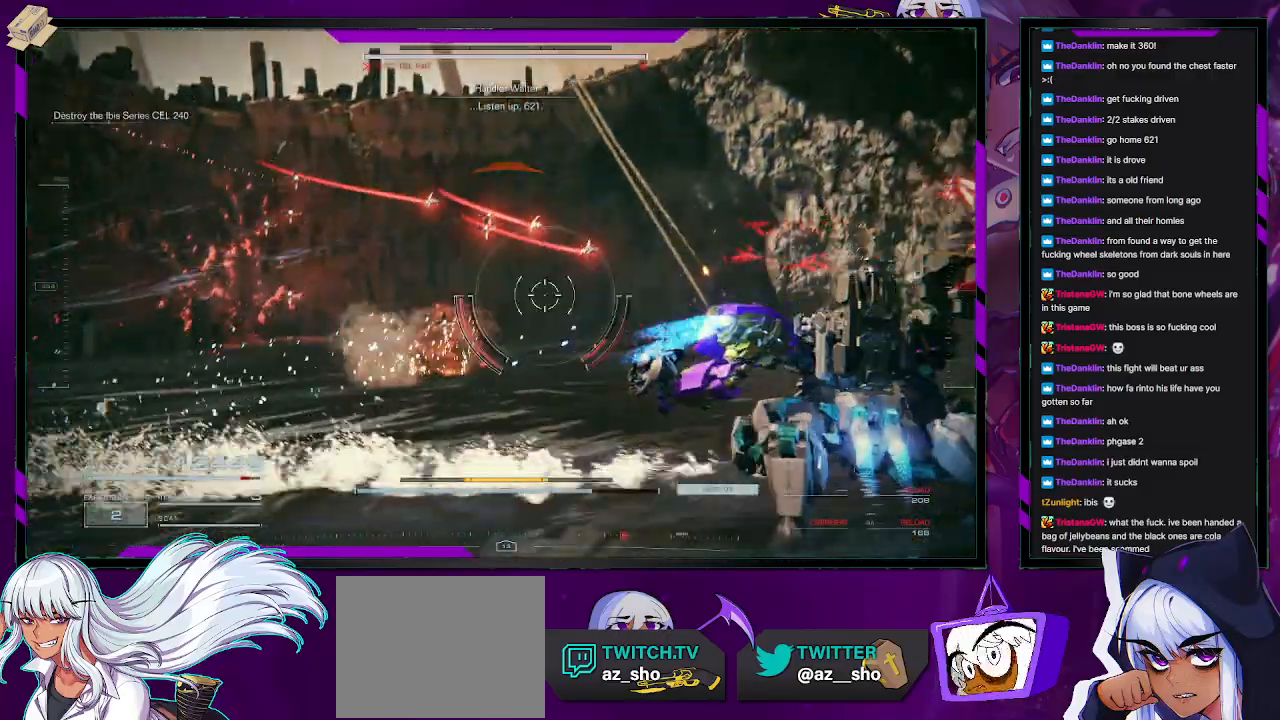
{"buttons": [], "left_stick": "up-right", "right_stick": "center", "events": [[83, "right_stick", "center"]]}
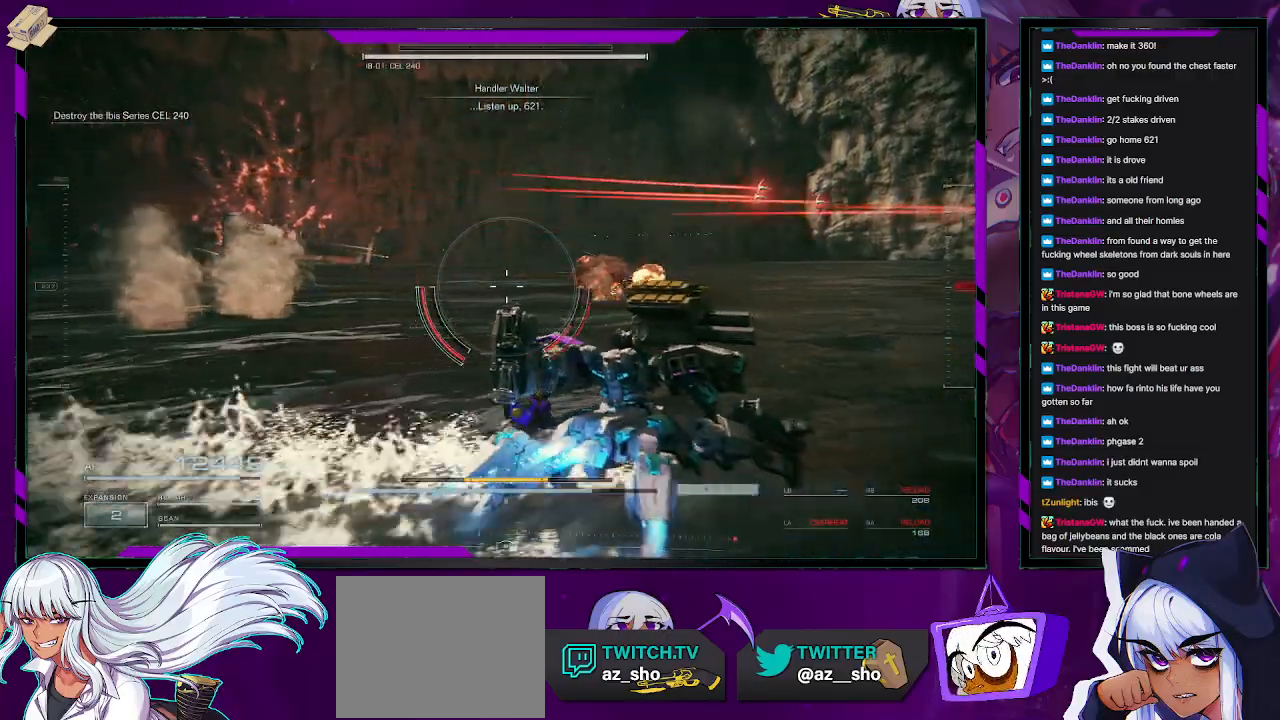
{"buttons": [], "left_stick": "down-right", "right_stick": "right", "events": [[67, "left_stick", "right"], [250, "right_stick", "right"], [300, "left_stick", "down-right"]]}
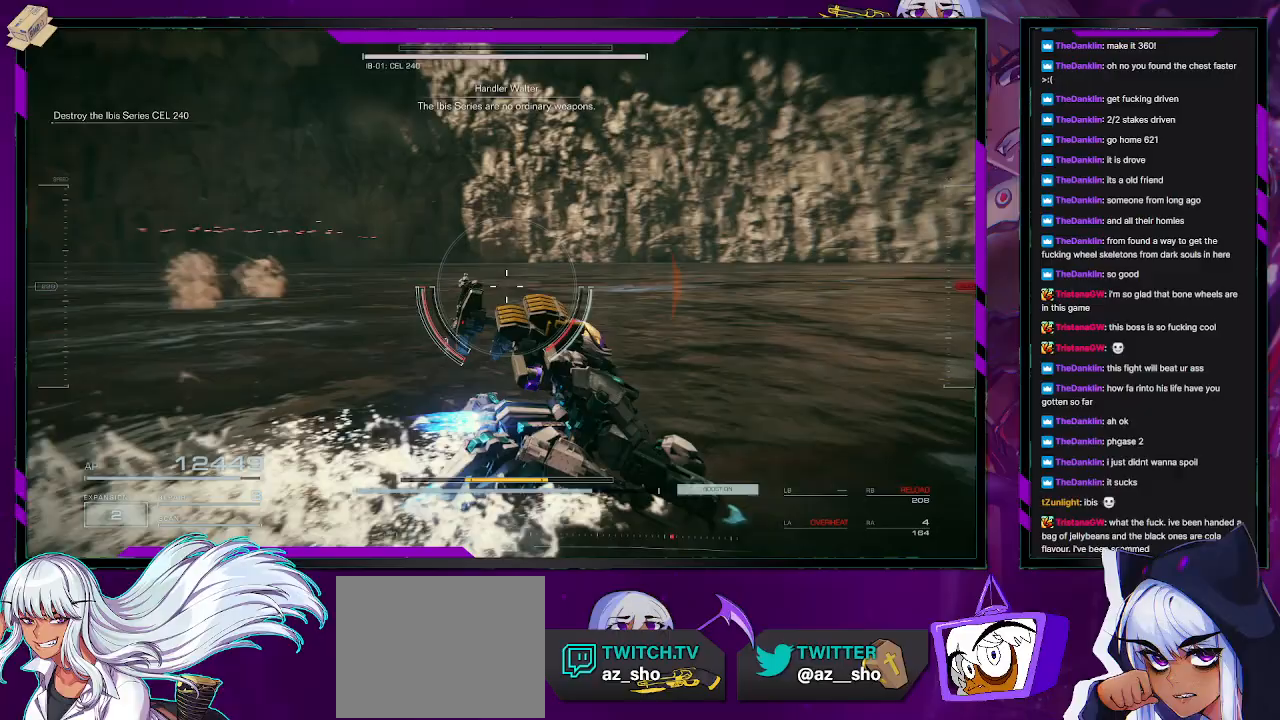
{"buttons": [], "left_stick": "up-right", "right_stick": "center", "events": [[317, "X", "down"], [333, "right_stick", "center"], [383, "left_stick", "up-right"], [467, "X", "up"]]}
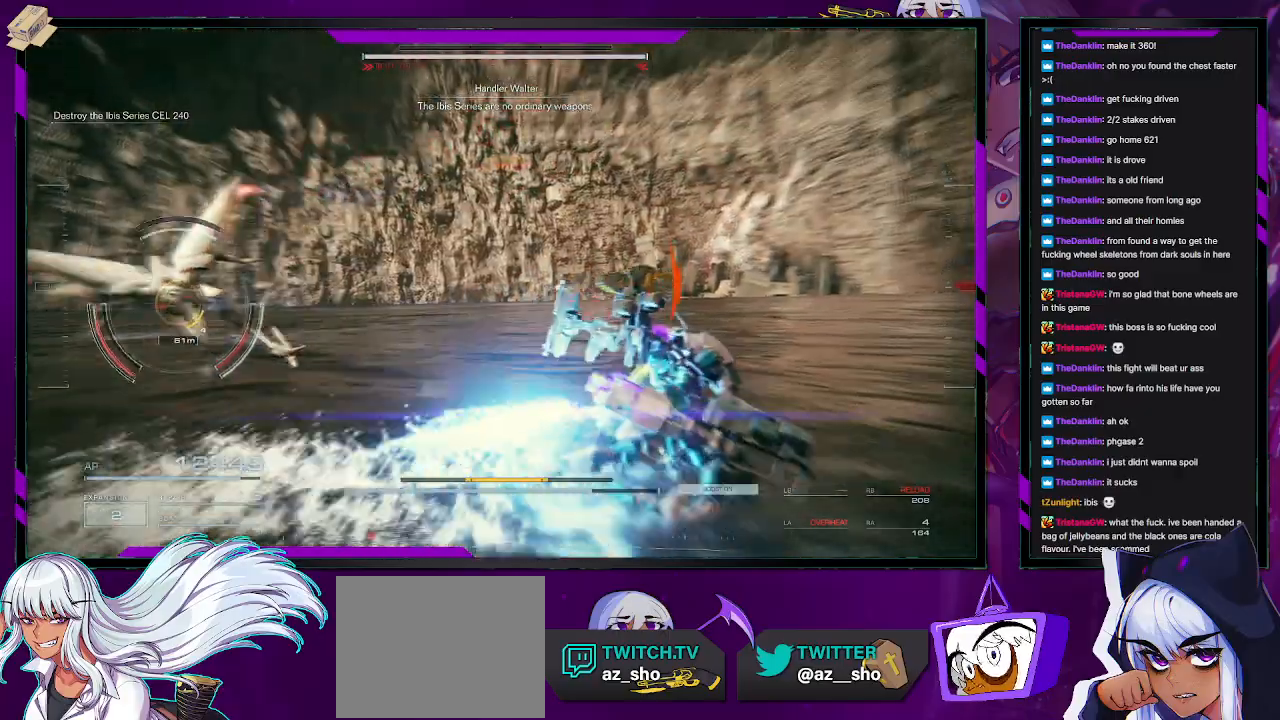
{"buttons": [], "left_stick": "up", "right_stick": "left", "events": [[50, "left_stick", "up"], [133, "right_stick", "left"]]}
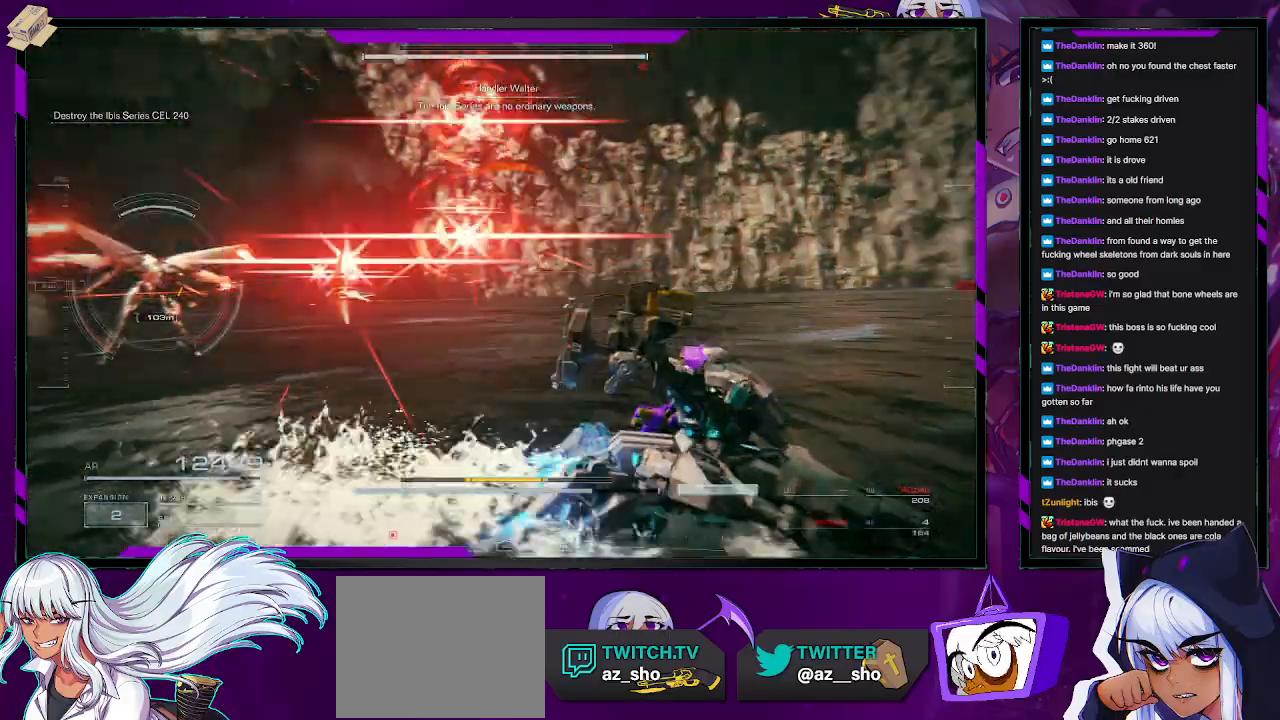
{"buttons": [], "left_stick": "up-right", "right_stick": "center", "events": [[233, "left_stick", "up-right"], [417, "right_stick", "center"]]}
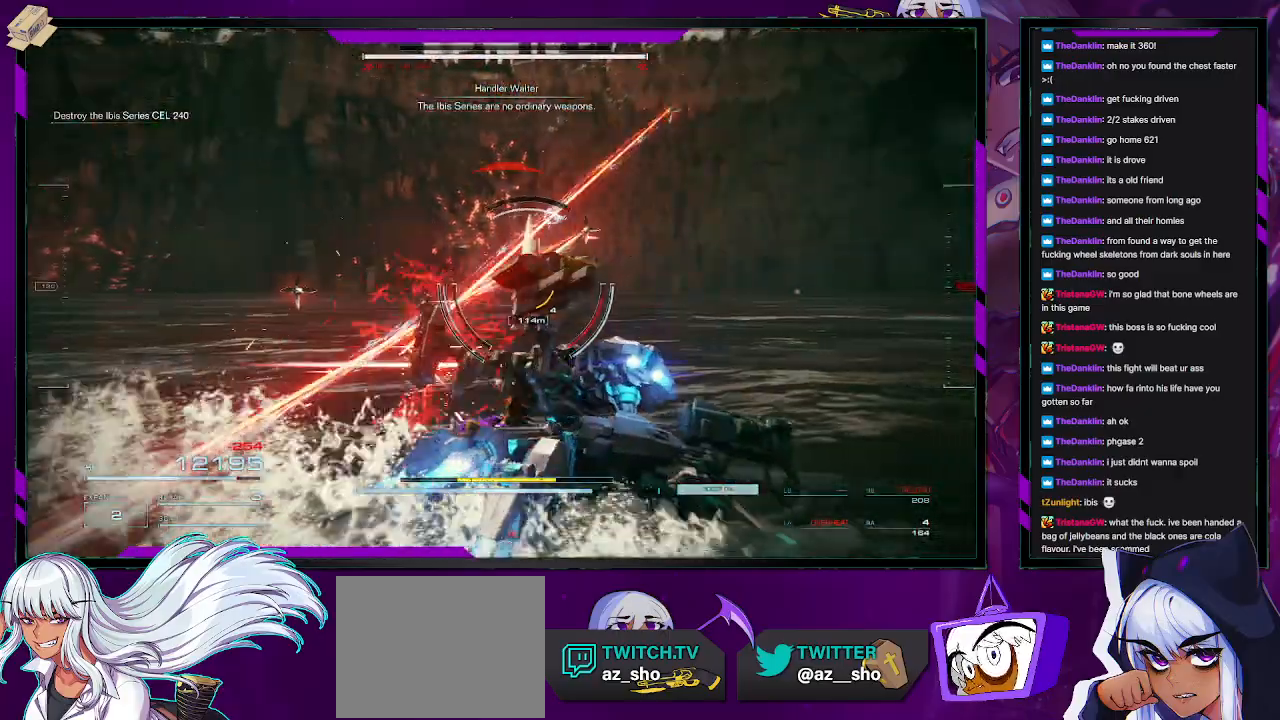
{"buttons": [], "left_stick": "up", "right_stick": "left", "events": [[33, "left_stick", "up"], [333, "right_stick", "left"]]}
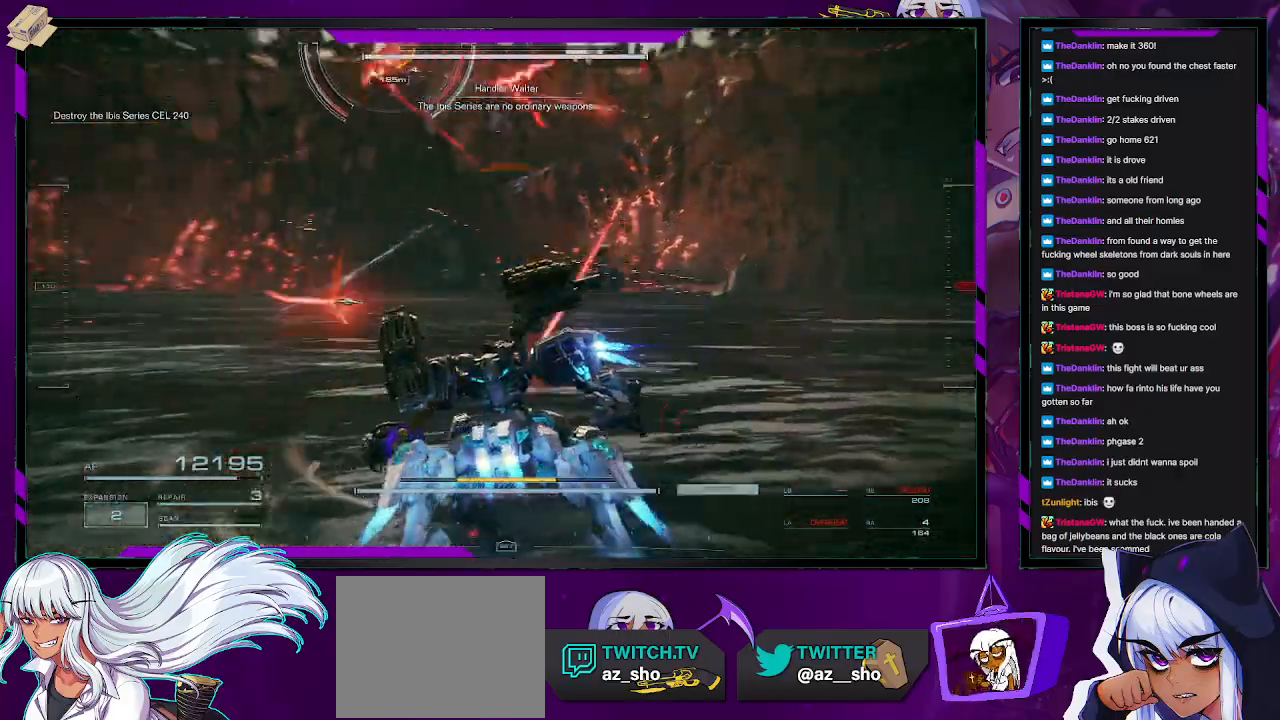
{"buttons": [], "left_stick": "up-left", "right_stick": "center", "events": [[50, "right_stick", "up-left"], [167, "R2", "down"], [300, "R2", "up"], [333, "left_stick", "up-left"], [350, "R2", "down"], [400, "right_stick", "center"], [433, "R2", "up"]]}
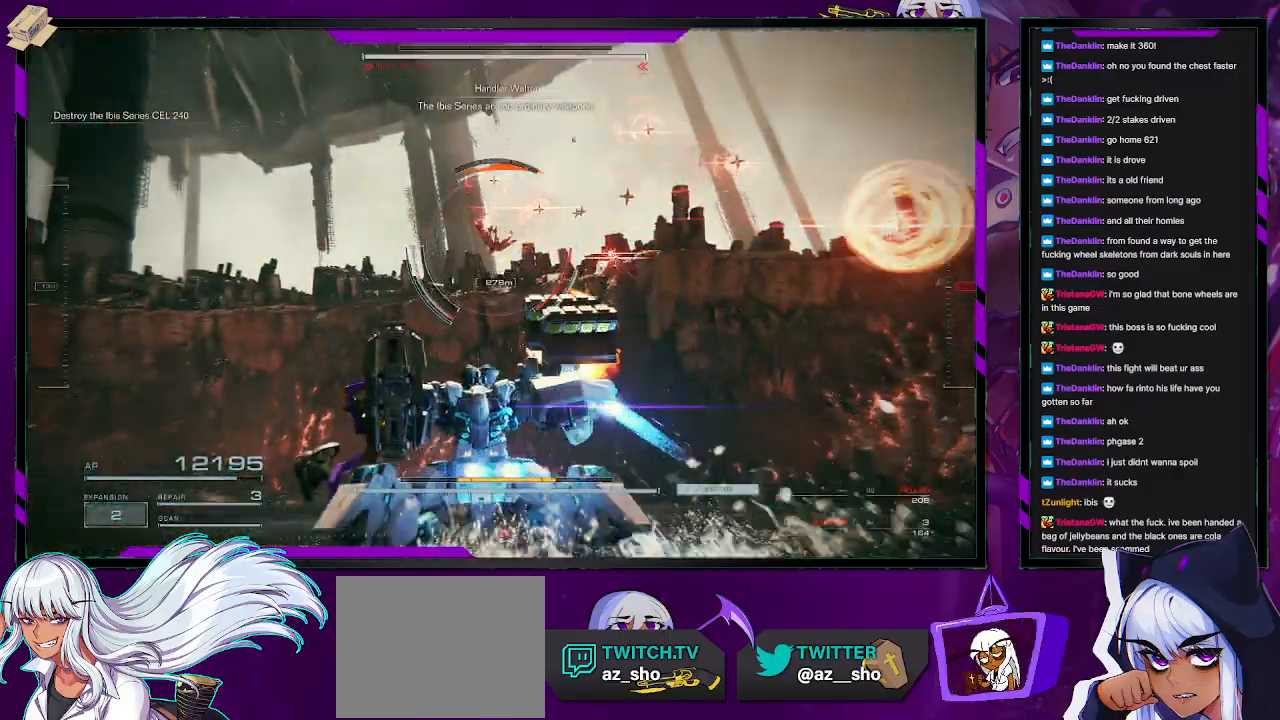
{"buttons": [], "left_stick": "up-left", "right_stick": "center", "events": [[100, "X", "down"], [200, "X", "up"], [233, "X", "down"], [350, "X", "up"]]}